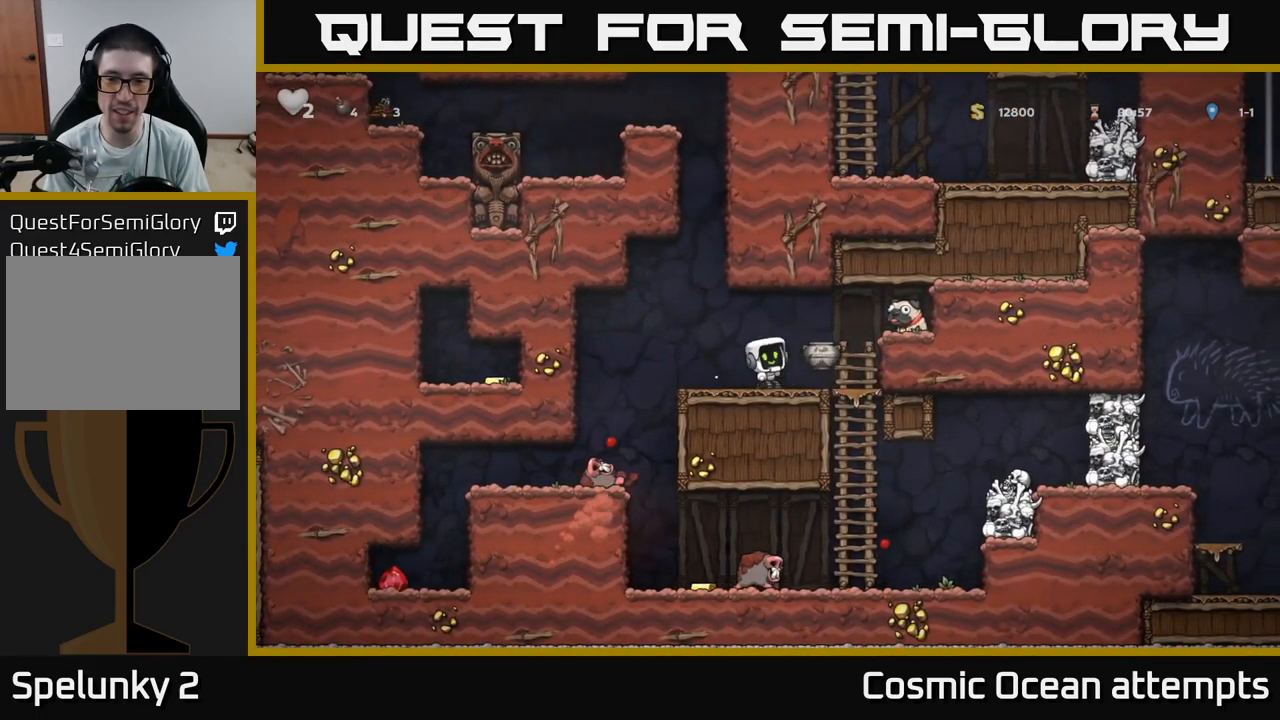
Gameplay with a controller (Xbox layout); each line is a JSON object with the inputs held at the frame after it. "events" lists button and stick changes between this image and that frame as [ms after this image, input, new state], when the widget could be followed in between.
{"buttons": ["A", "DPAD_RIGHT"], "left_stick": "center", "right_stick": "center", "events": [[367, "A", "down"], [367, "DPAD_RIGHT", "down"]]}
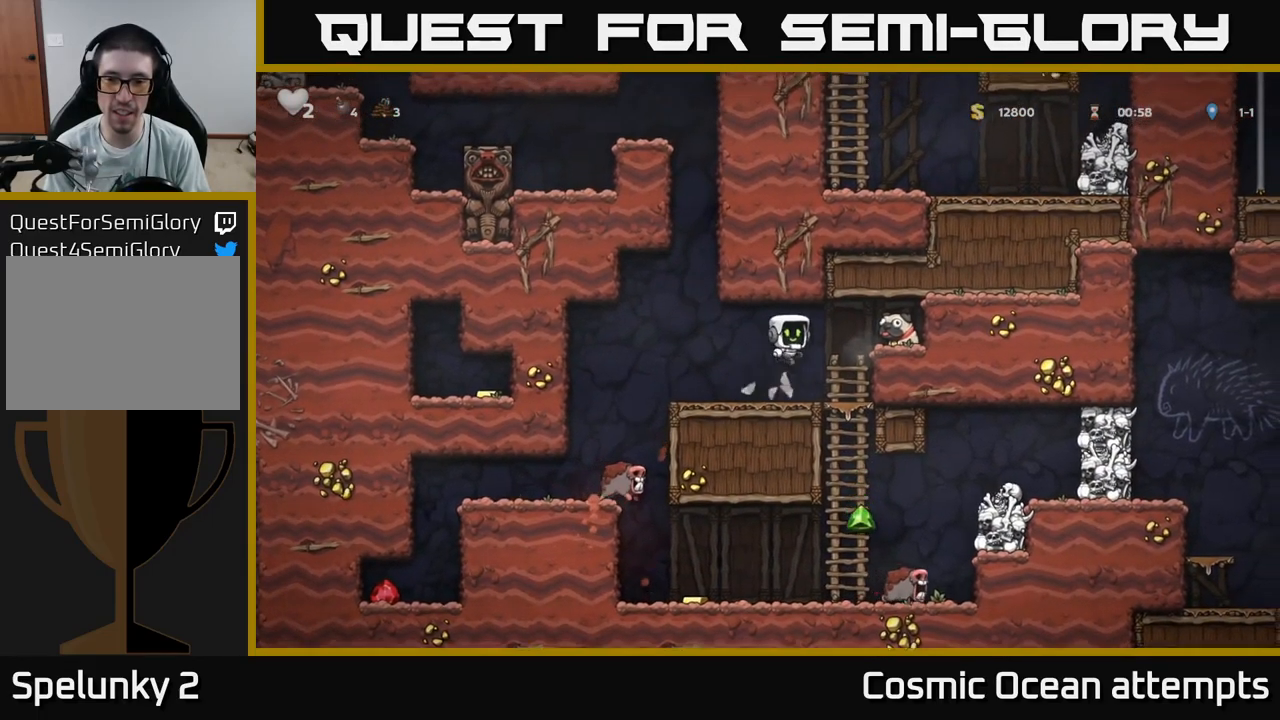
{"buttons": ["X", "DPAD_DOWN"], "left_stick": "center", "right_stick": "center", "events": [[17, "A", "up"], [183, "DPAD_RIGHT", "up"], [383, "DPAD_DOWN", "down"], [450, "X", "down"]]}
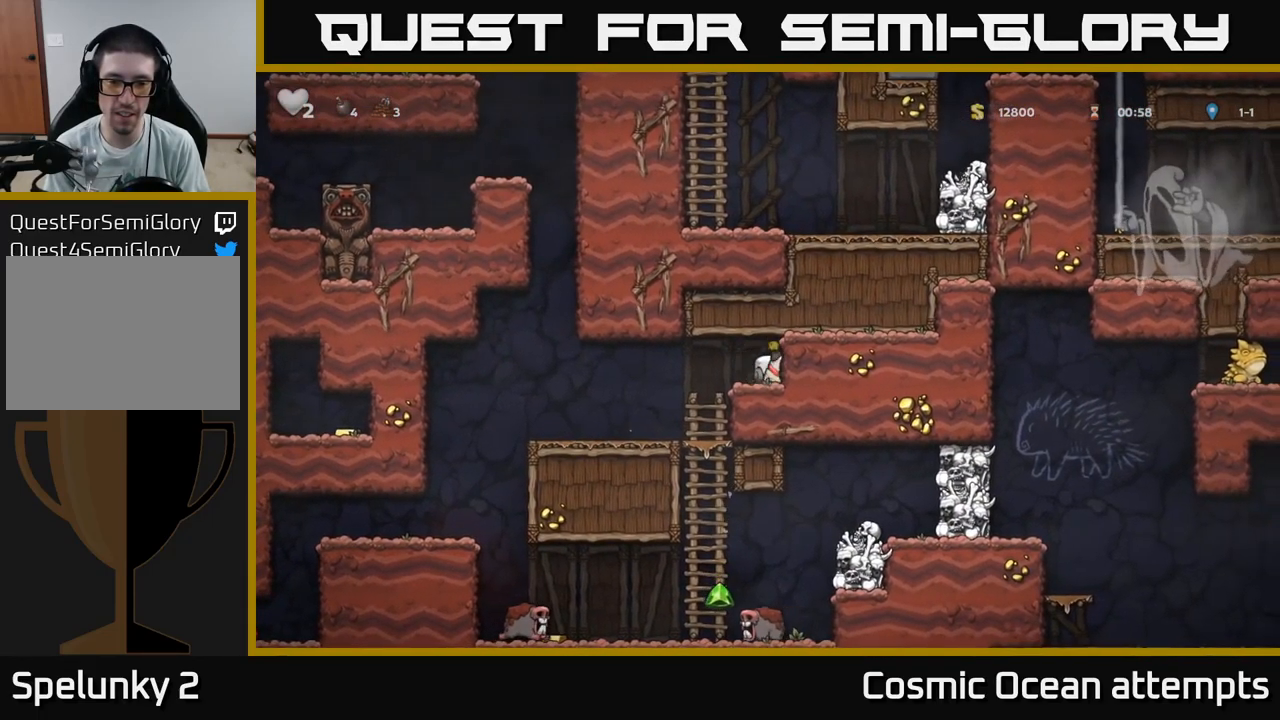
{"buttons": [], "left_stick": "center", "right_stick": "center", "events": [[33, "DPAD_DOWN", "up"], [50, "DPAD_LEFT", "down"], [50, "X", "up"], [217, "DPAD_LEFT", "up"], [250, "DPAD_RIGHT", "down"], [317, "DPAD_RIGHT", "up"]]}
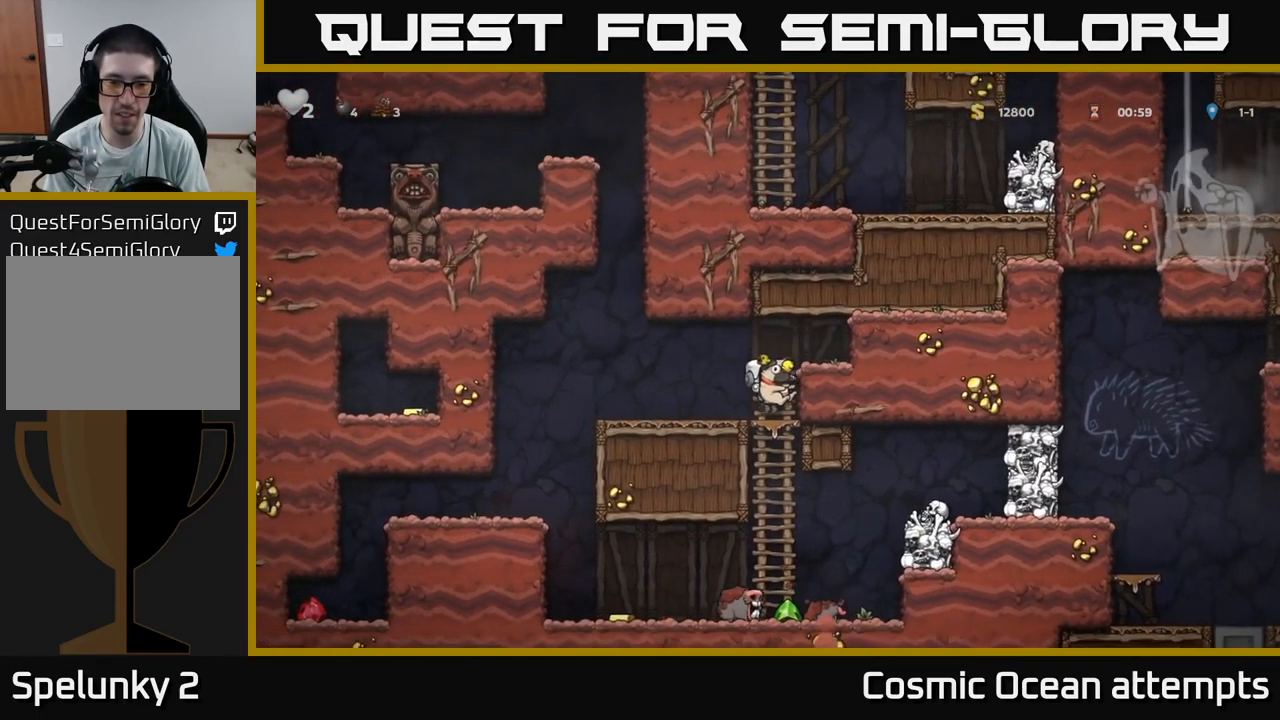
{"buttons": [], "left_stick": "center", "right_stick": "center", "events": [[33, "DPAD_RIGHT", "down"], [67, "DPAD_DOWN", "down"], [83, "DPAD_RIGHT", "up"], [150, "A", "down"], [233, "DPAD_DOWN", "up"], [250, "A", "up"]]}
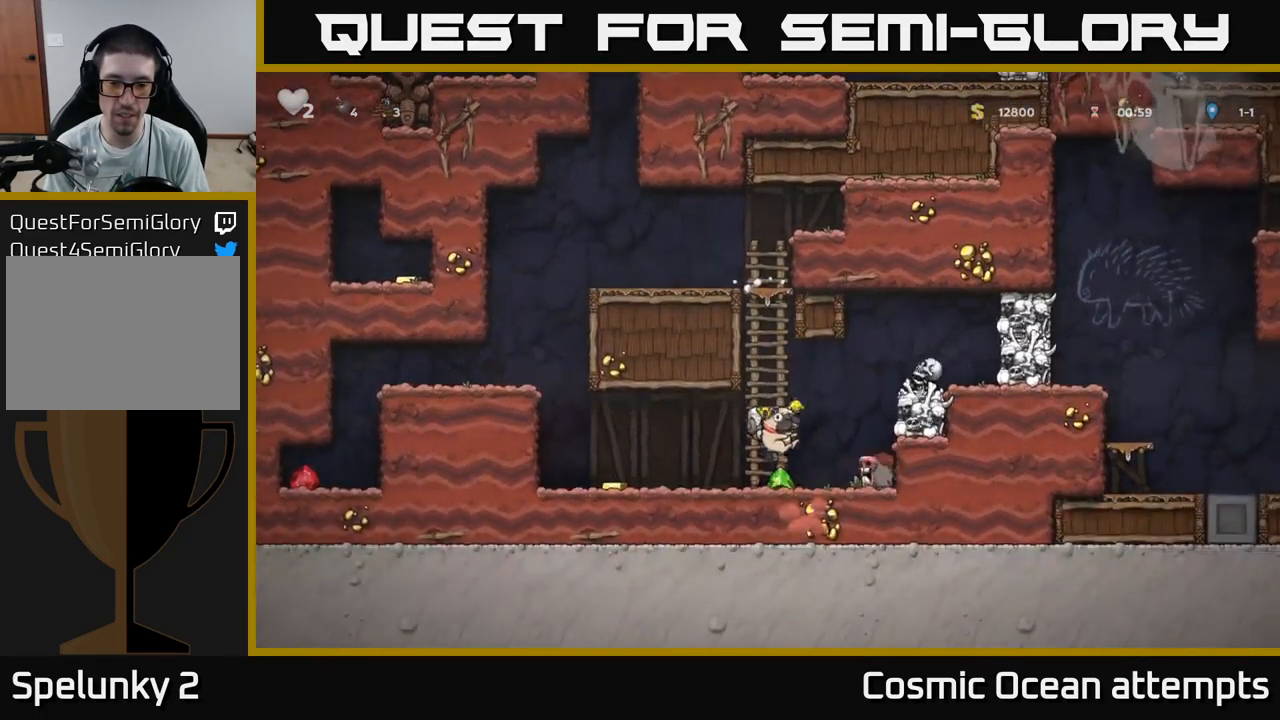
{"buttons": ["DPAD_LEFT"], "left_stick": "center", "right_stick": "center", "events": [[33, "DPAD_LEFT", "down"]]}
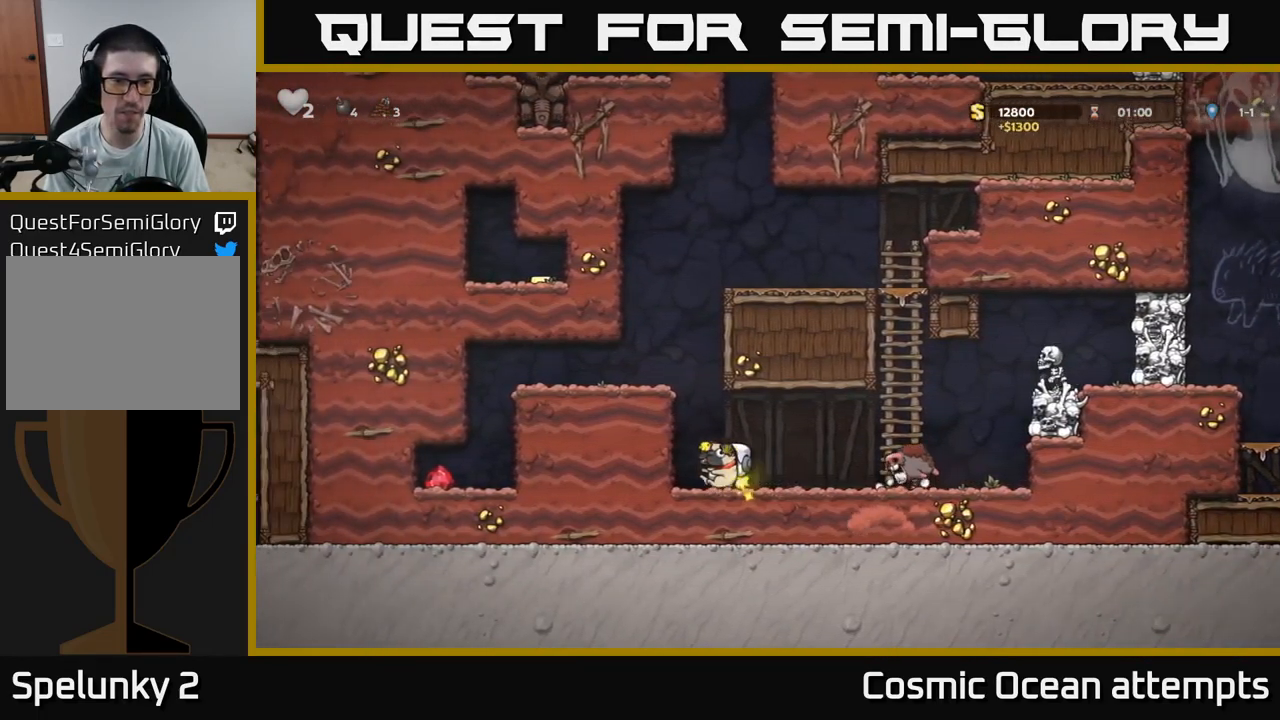
{"buttons": ["DPAD_LEFT"], "left_stick": "center", "right_stick": "center", "events": [[17, "A", "down"], [167, "A", "up"], [300, "A", "down"], [417, "A", "up"]]}
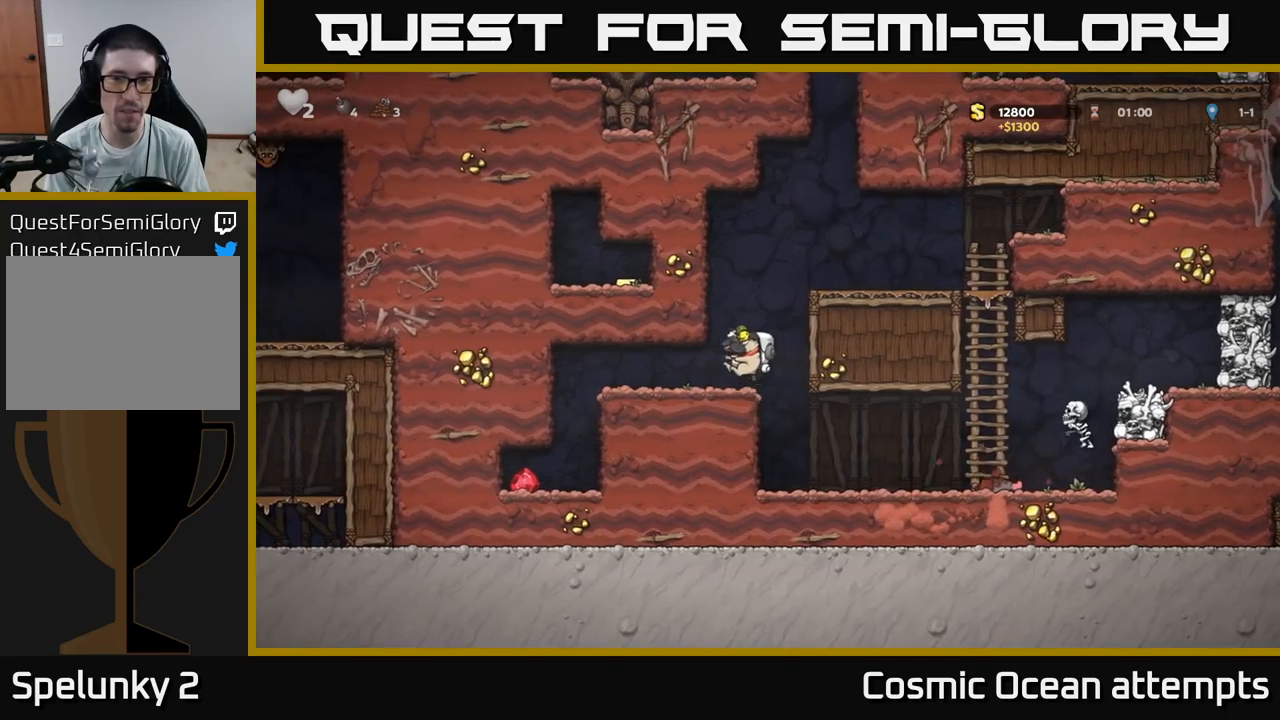
{"buttons": [], "left_stick": "center", "right_stick": "center", "events": [[400, "DPAD_LEFT", "up"]]}
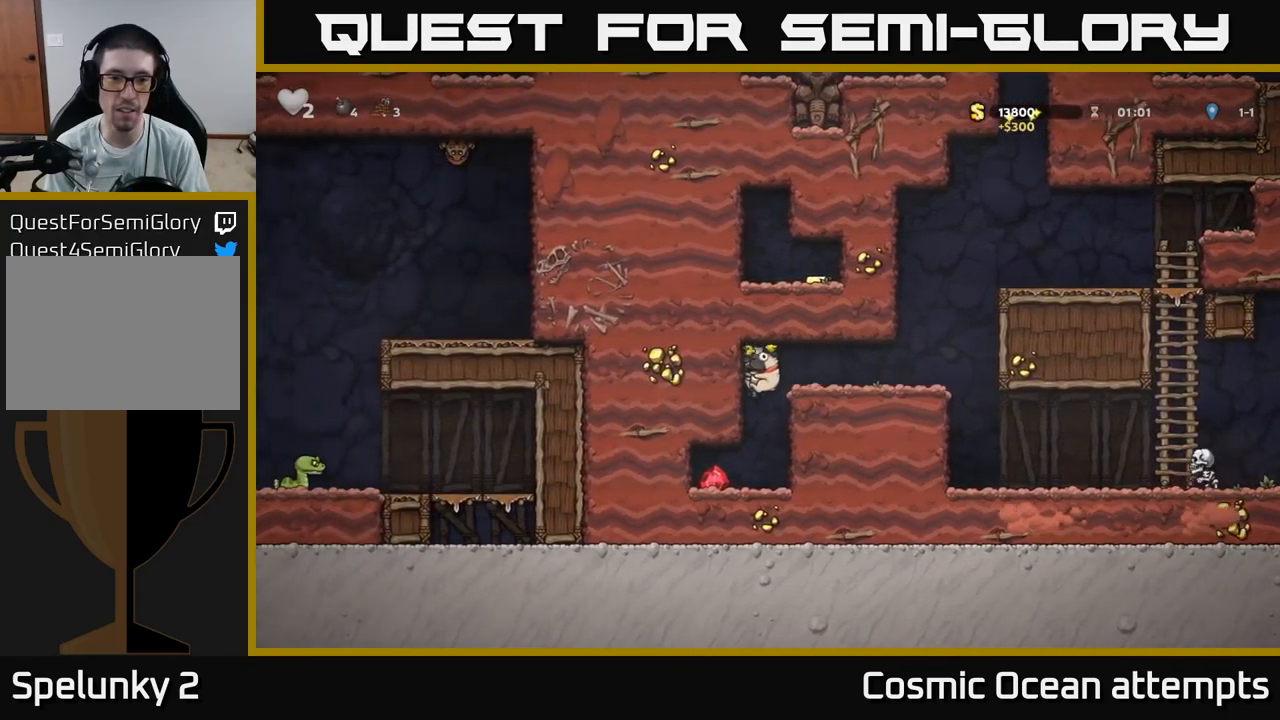
{"buttons": ["DPAD_RIGHT"], "left_stick": "center", "right_stick": "center", "events": [[117, "DPAD_LEFT", "down"], [350, "DPAD_LEFT", "up"], [384, "DPAD_RIGHT", "down"]]}
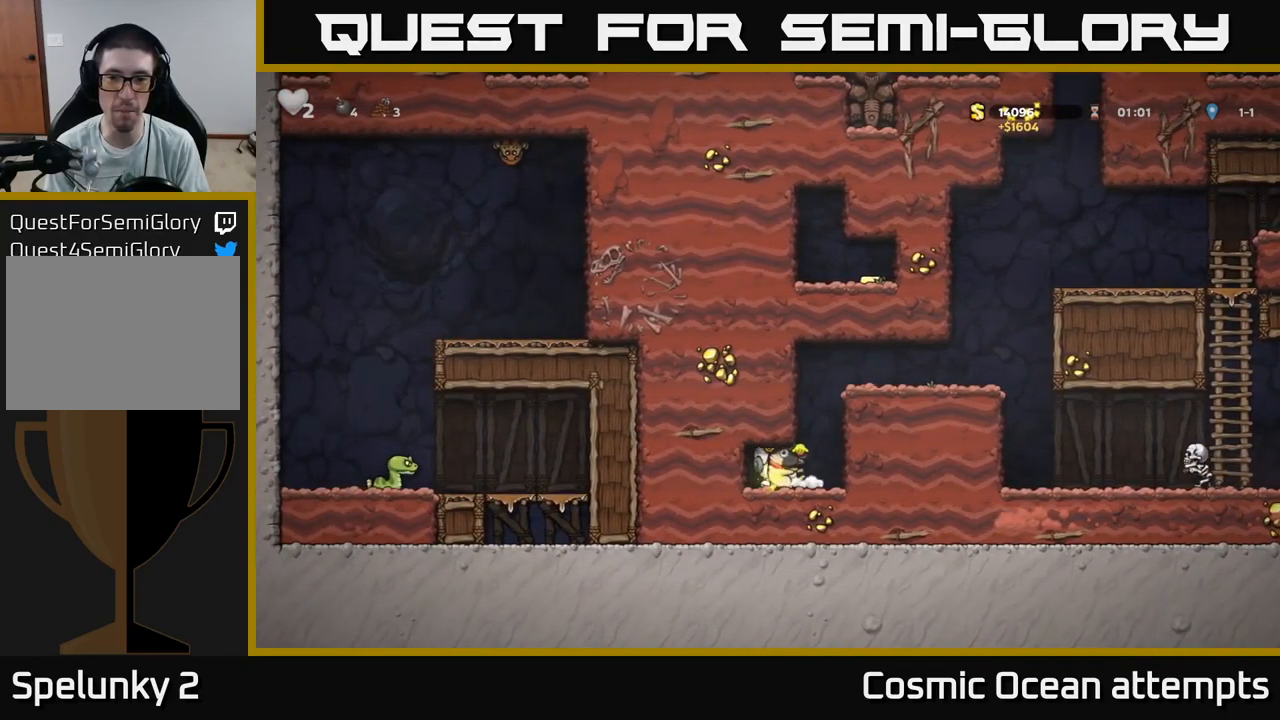
{"buttons": ["A", "DPAD_RIGHT"], "left_stick": "center", "right_stick": "center", "events": [[100, "A", "down"], [284, "A", "up"], [434, "A", "down"]]}
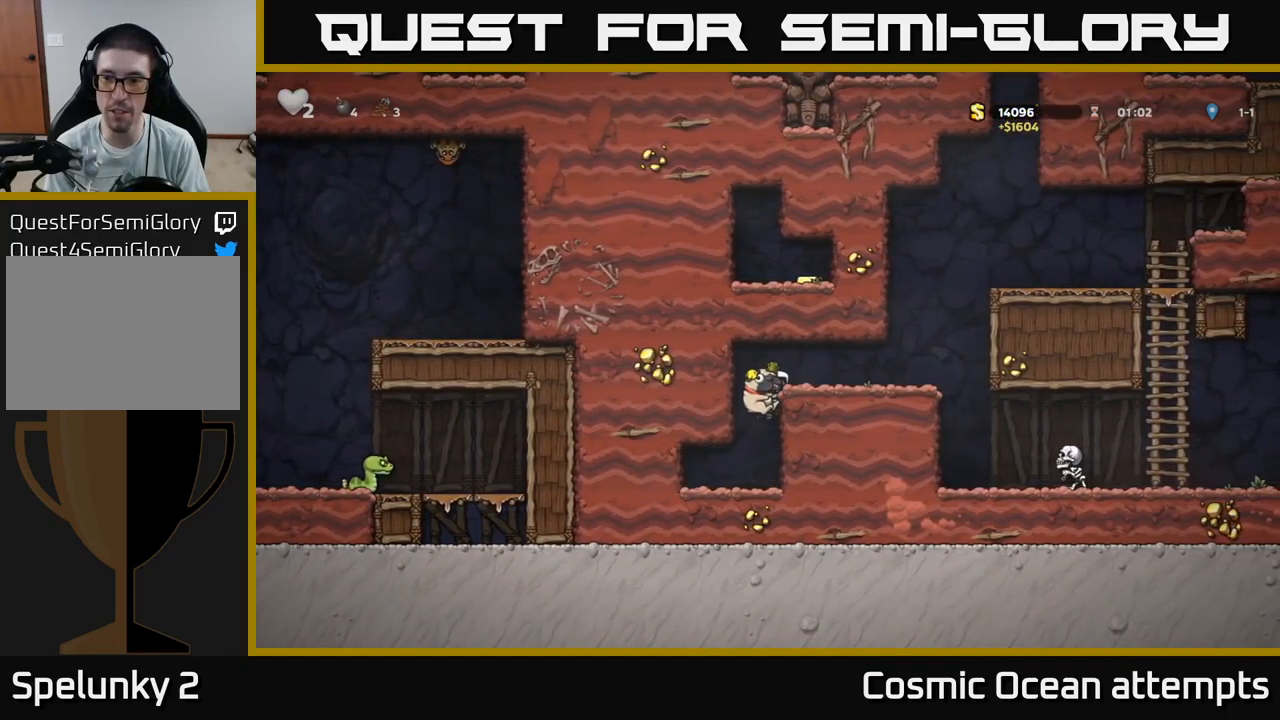
{"buttons": ["A", "DPAD_RIGHT"], "left_stick": "center", "right_stick": "center", "events": [[84, "A", "up"], [367, "A", "down"]]}
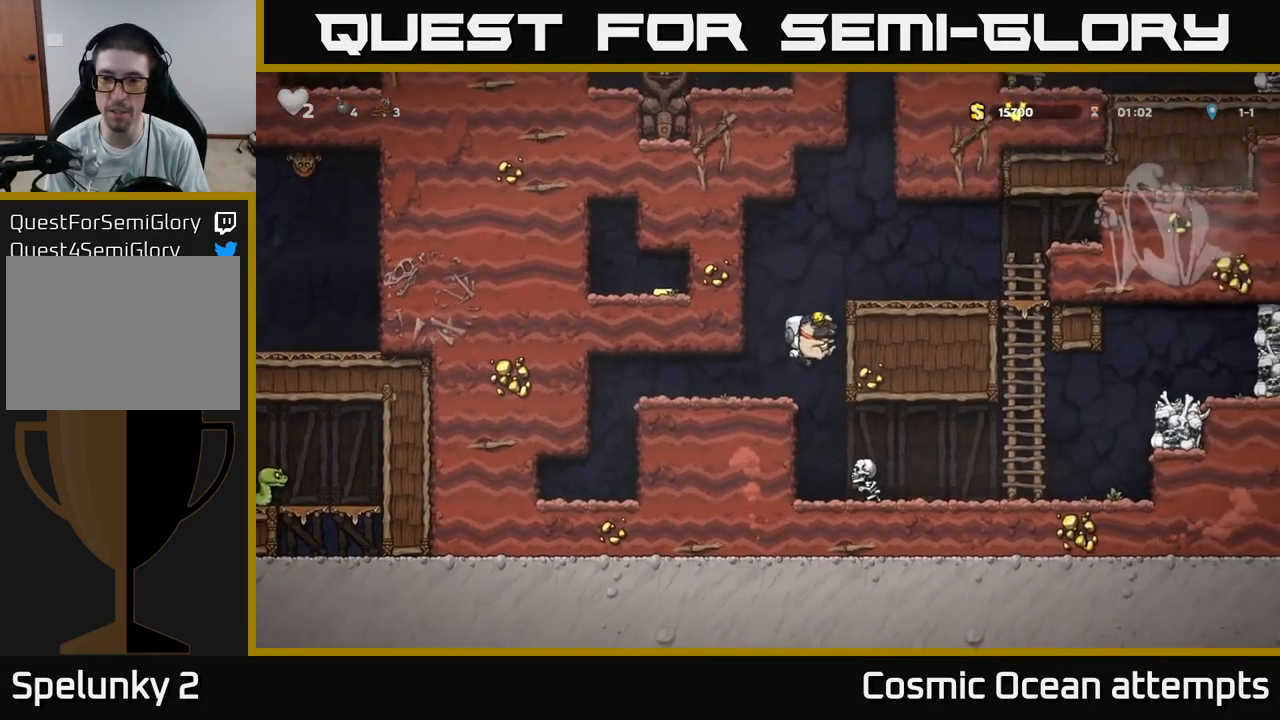
{"buttons": ["DPAD_UP"], "left_stick": "center", "right_stick": "center", "events": [[50, "A", "up"], [217, "A", "down"], [384, "A", "up"], [467, "DPAD_RIGHT", "up"], [467, "DPAD_UP", "down"]]}
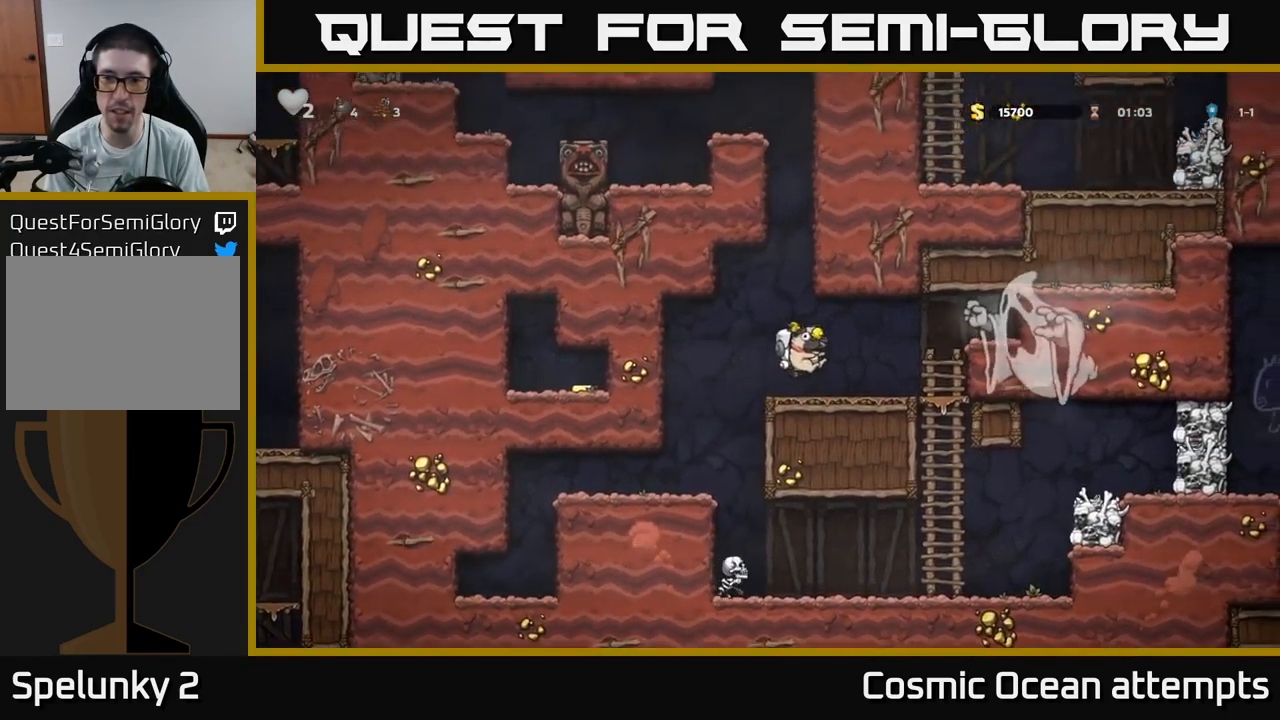
{"buttons": [], "left_stick": "center", "right_stick": "center", "events": [[50, "DPAD_UP", "up"], [167, "A", "down"], [417, "A", "up"]]}
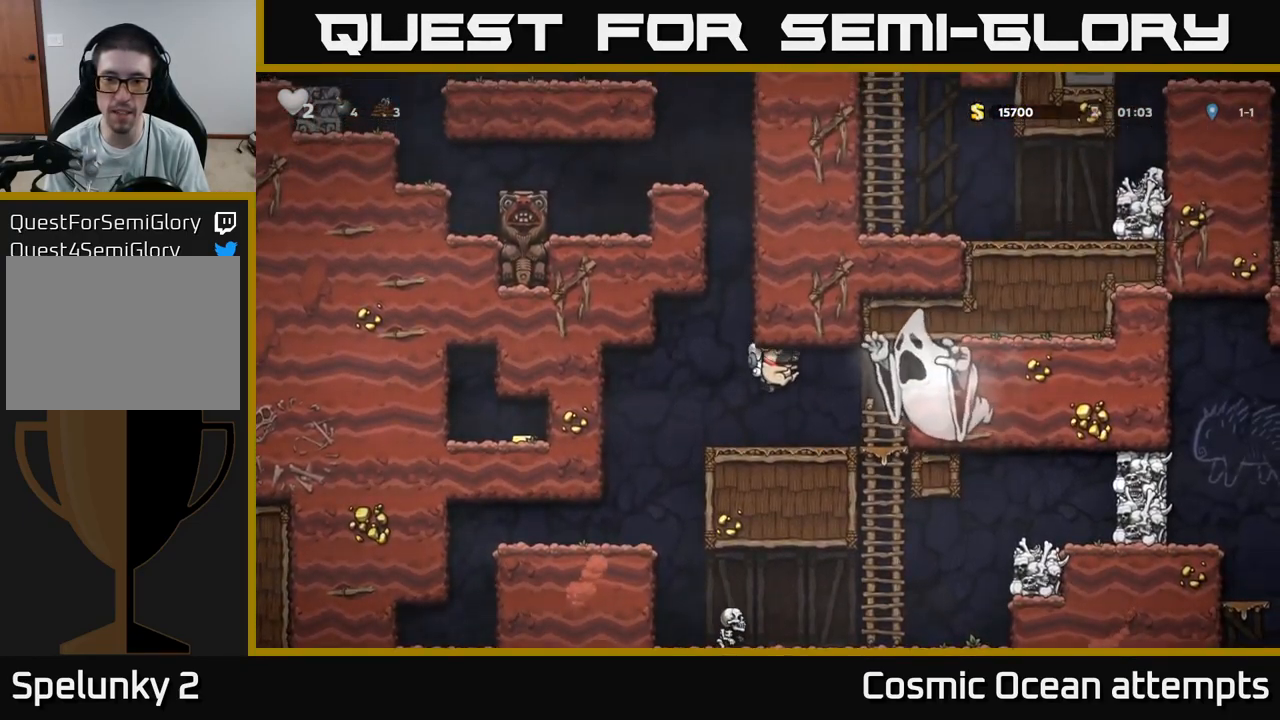
{"buttons": [], "left_stick": "center", "right_stick": "center", "events": [[167, "A", "down"], [384, "A", "up"], [400, "DPAD_LEFT", "down"], [484, "DPAD_LEFT", "up"]]}
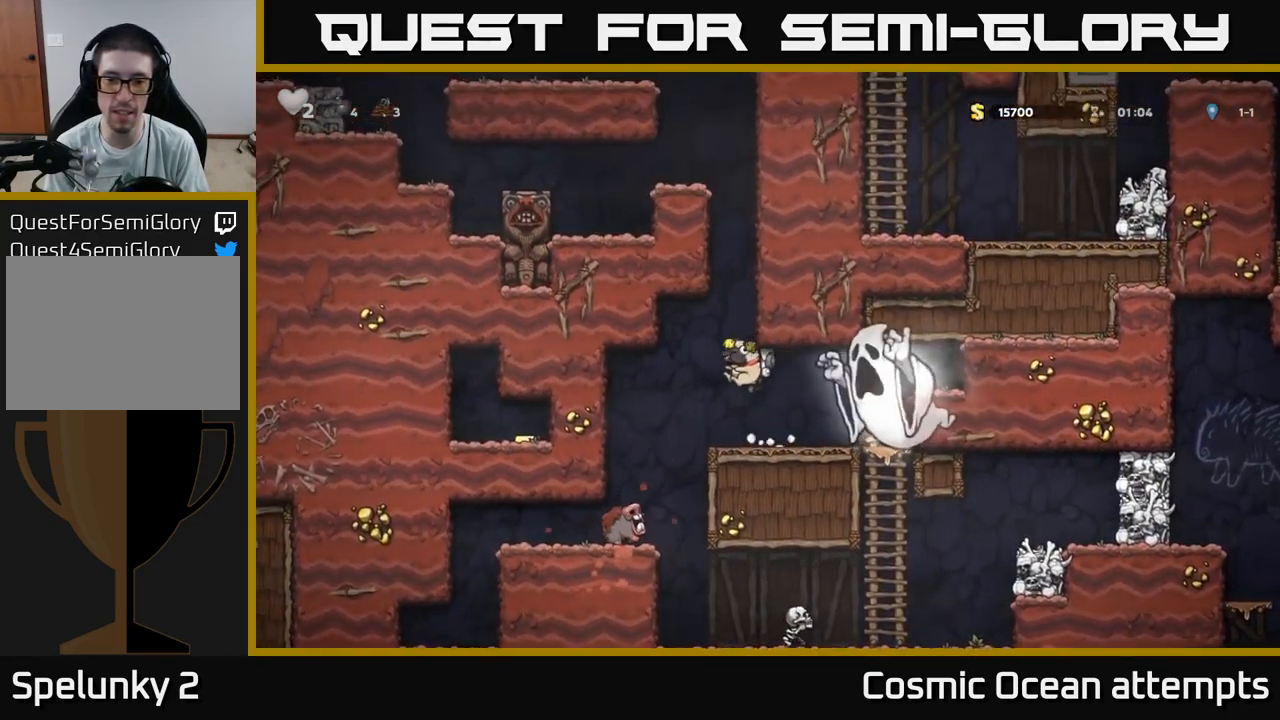
{"buttons": ["A", "DPAD_LEFT"], "left_stick": "center", "right_stick": "center", "events": [[384, "A", "down"], [484, "DPAD_LEFT", "down"]]}
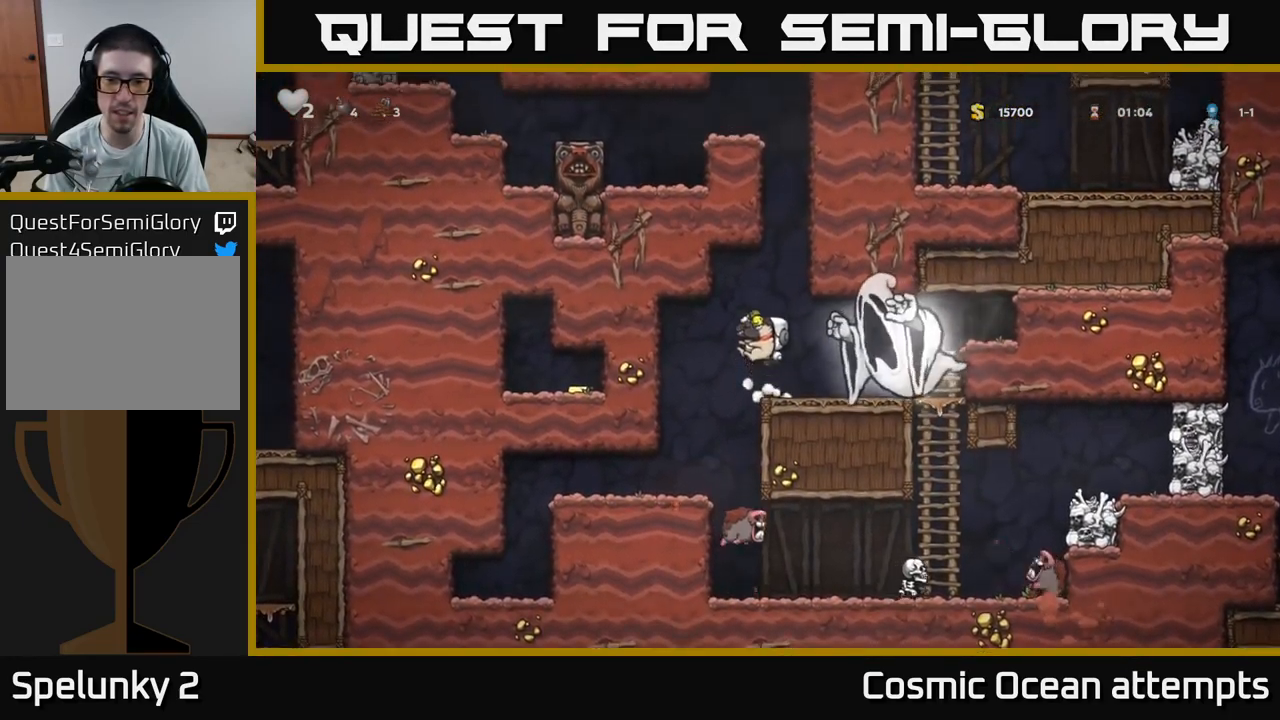
{"buttons": [], "left_stick": "center", "right_stick": "center", "events": [[34, "A", "up"], [67, "DPAD_LEFT", "up"]]}
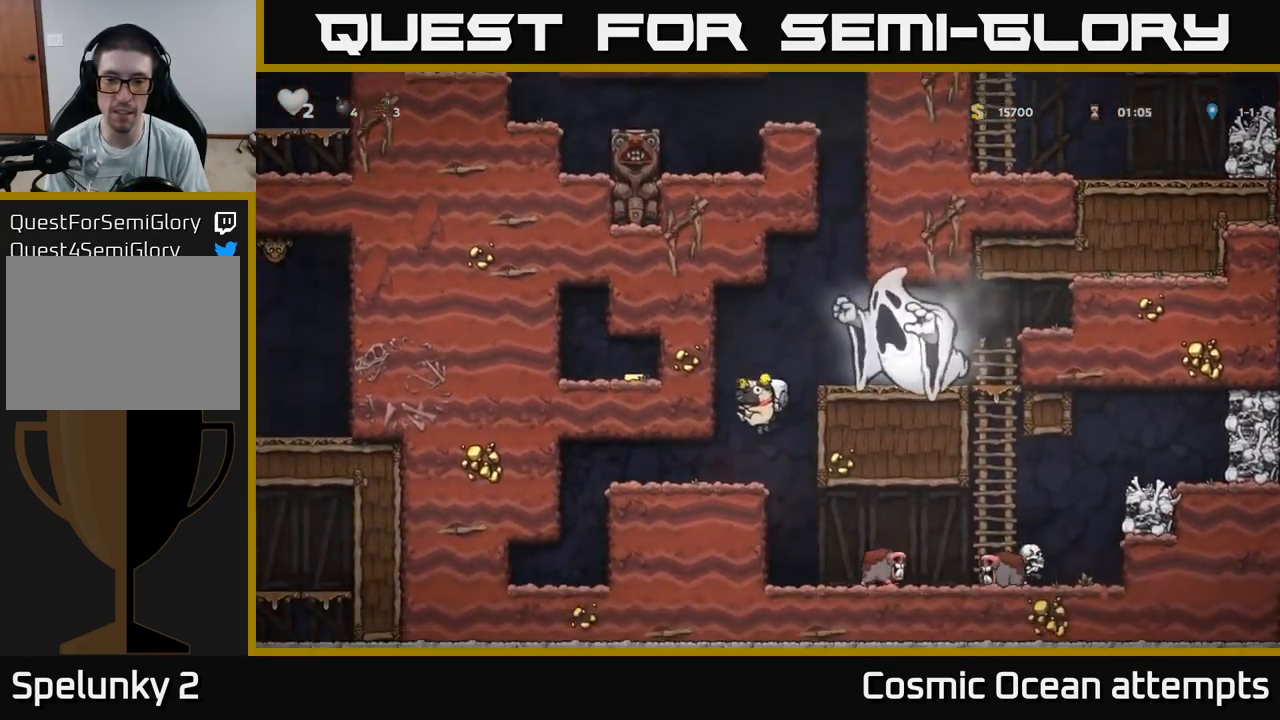
{"buttons": ["A", "DPAD_LEFT"], "left_stick": "center", "right_stick": "center", "events": [[17, "DPAD_RIGHT", "down"], [100, "DPAD_RIGHT", "up"], [433, "A", "down"], [500, "DPAD_LEFT", "down"]]}
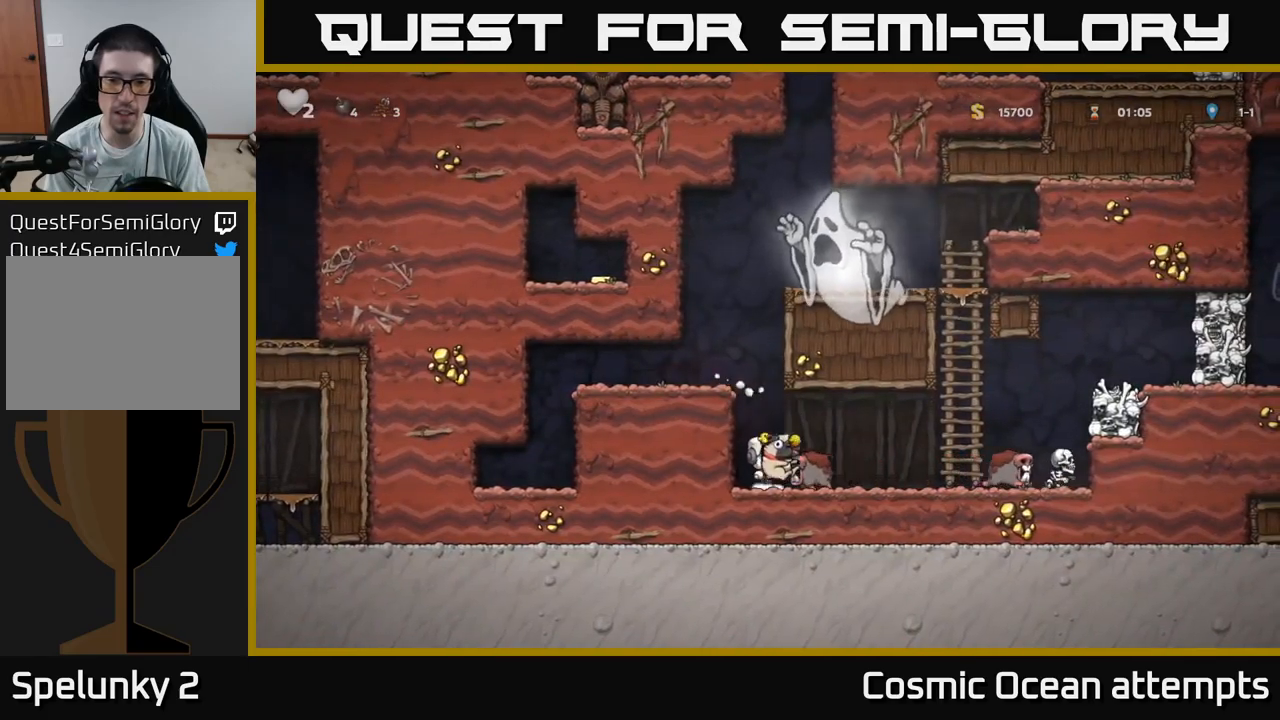
{"buttons": [], "left_stick": "center", "right_stick": "center", "events": [[117, "DPAD_LEFT", "up"], [167, "A", "up"], [334, "DPAD_RIGHT", "down"], [417, "DPAD_RIGHT", "up"]]}
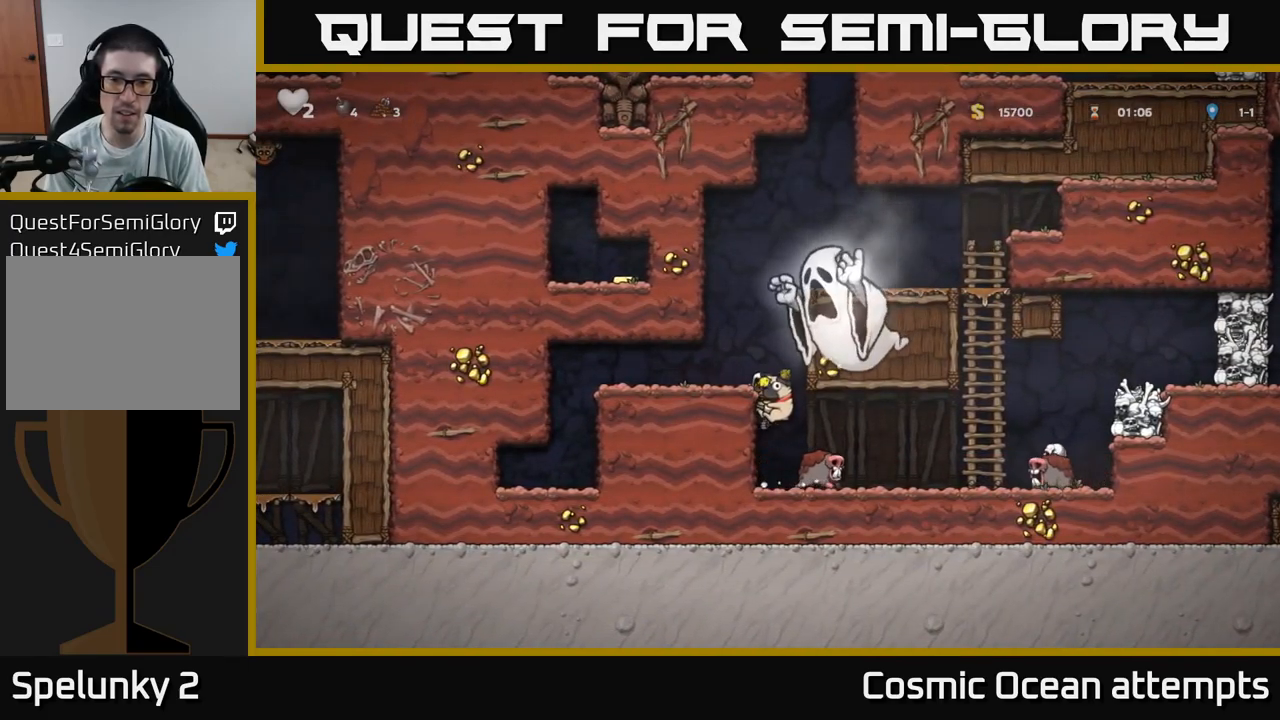
{"buttons": ["DPAD_DOWN"], "left_stick": "center", "right_stick": "center", "events": [[217, "DPAD_LEFT", "down"], [334, "DPAD_DOWN", "down"], [367, "DPAD_LEFT", "up"], [400, "A", "down"], [467, "A", "up"]]}
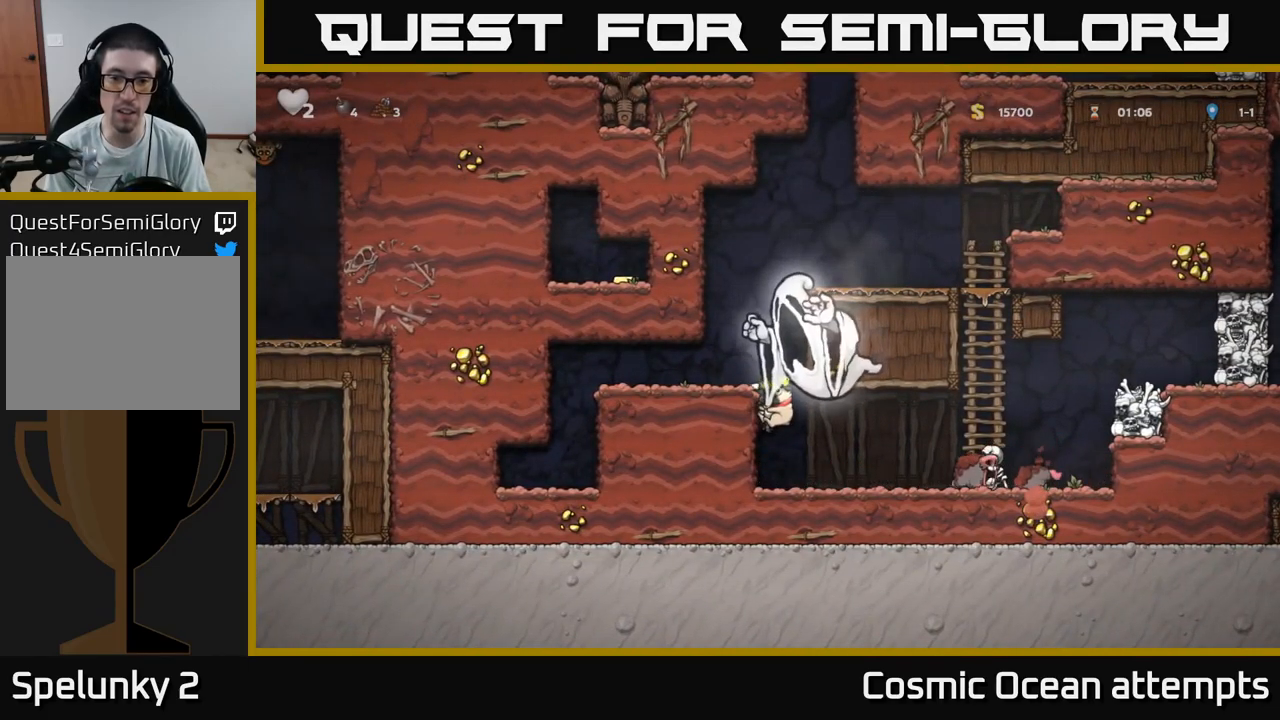
{"buttons": ["A", "DPAD_RIGHT"], "left_stick": "center", "right_stick": "center", "events": [[34, "DPAD_DOWN", "up"], [217, "DPAD_RIGHT", "down"], [434, "A", "down"]]}
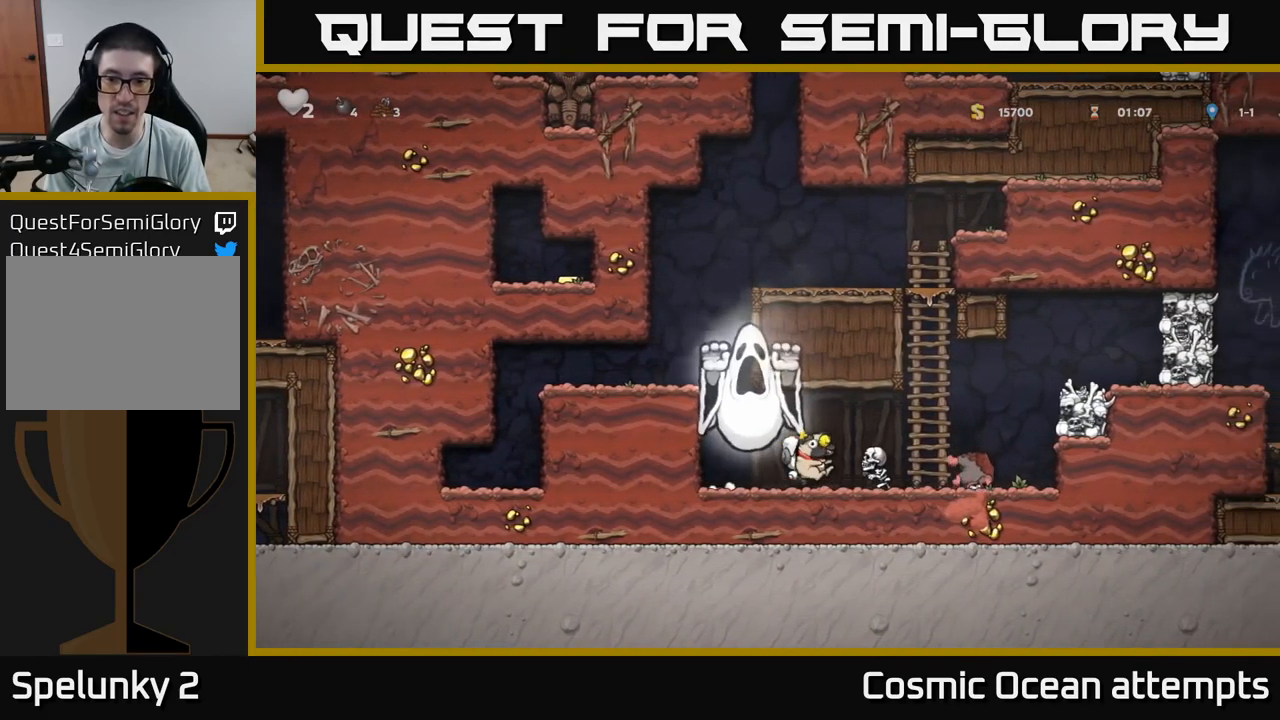
{"buttons": ["A", "DPAD_RIGHT"], "left_stick": "center", "right_stick": "center", "events": [[100, "A", "up"], [467, "A", "down"]]}
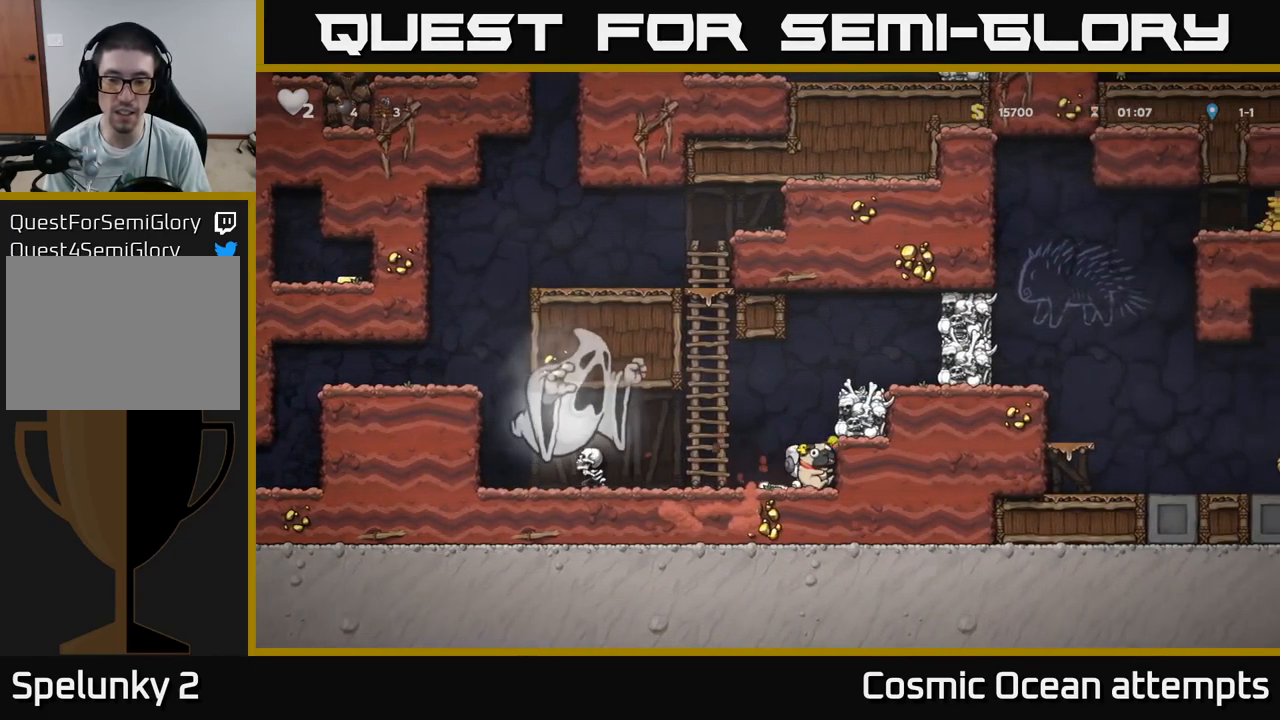
{"buttons": ["A", "X", "DPAD_RIGHT"], "left_stick": "center", "right_stick": "center", "events": [[167, "A", "up"], [350, "A", "down"], [500, "X", "down"]]}
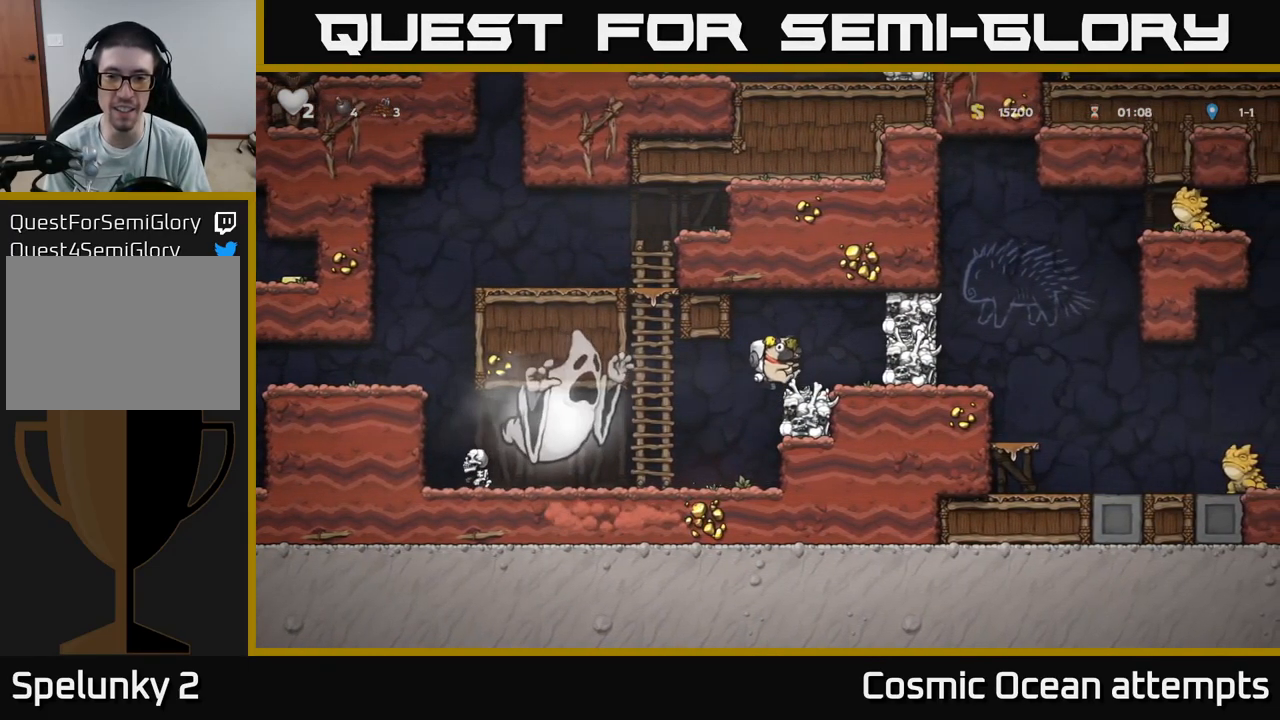
{"buttons": [], "left_stick": "center", "right_stick": "center", "events": [[34, "DPAD_RIGHT", "up"], [84, "A", "up"], [117, "X", "up"]]}
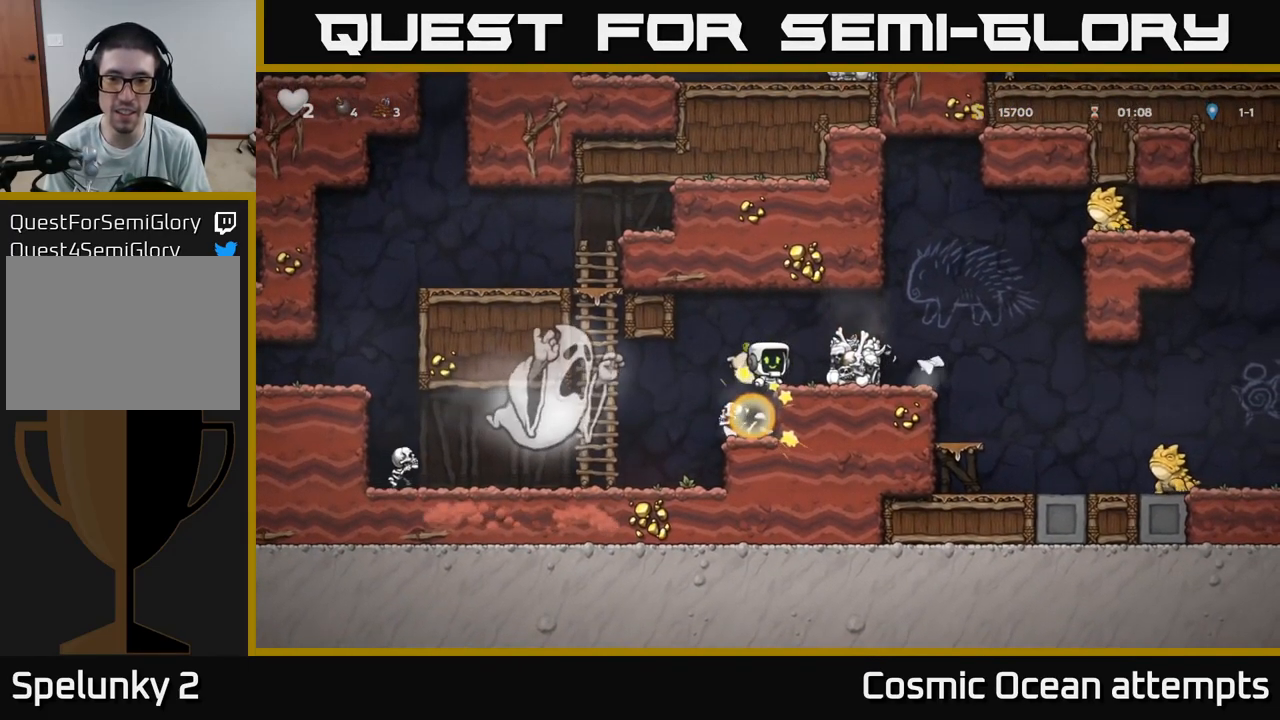
{"buttons": ["DPAD_RIGHT"], "left_stick": "center", "right_stick": "center", "events": [[250, "DPAD_LEFT", "down"], [350, "DPAD_LEFT", "up"], [500, "DPAD_RIGHT", "down"]]}
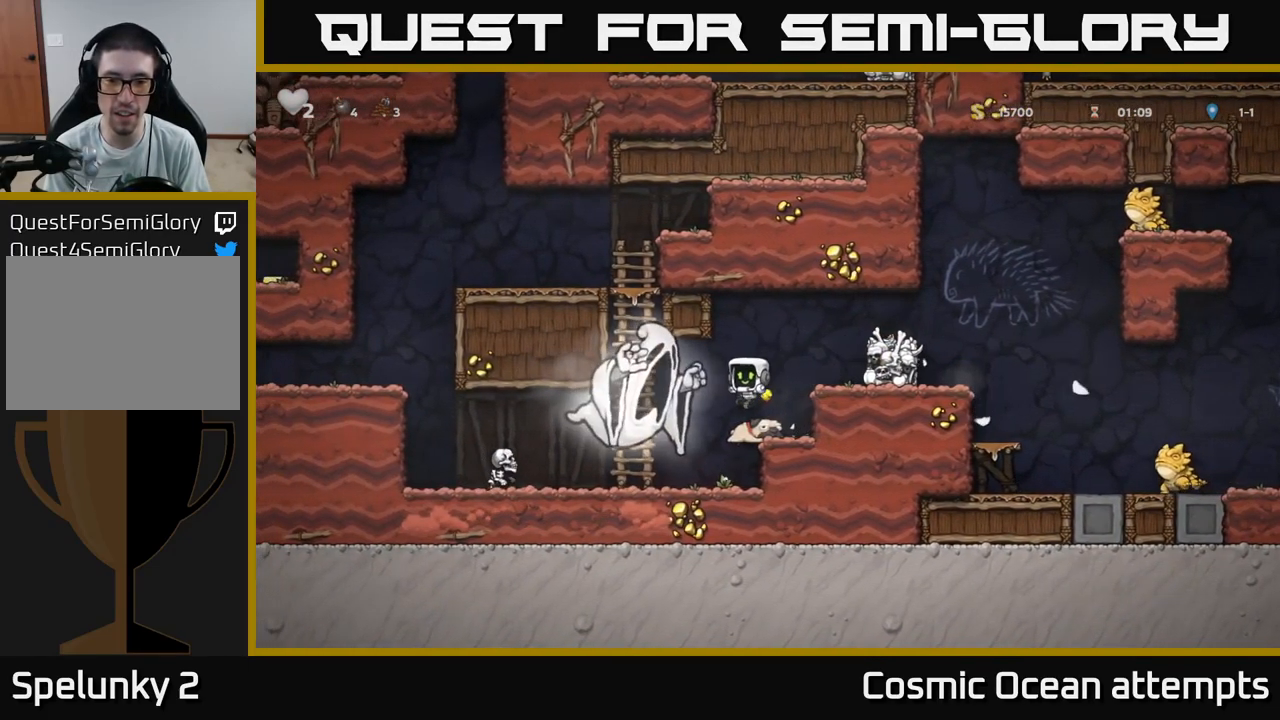
{"buttons": [], "left_stick": "center", "right_stick": "center", "events": [[84, "DPAD_RIGHT", "up"], [234, "DPAD_DOWN", "down"], [284, "X", "down"], [367, "X", "up"], [400, "DPAD_DOWN", "up"]]}
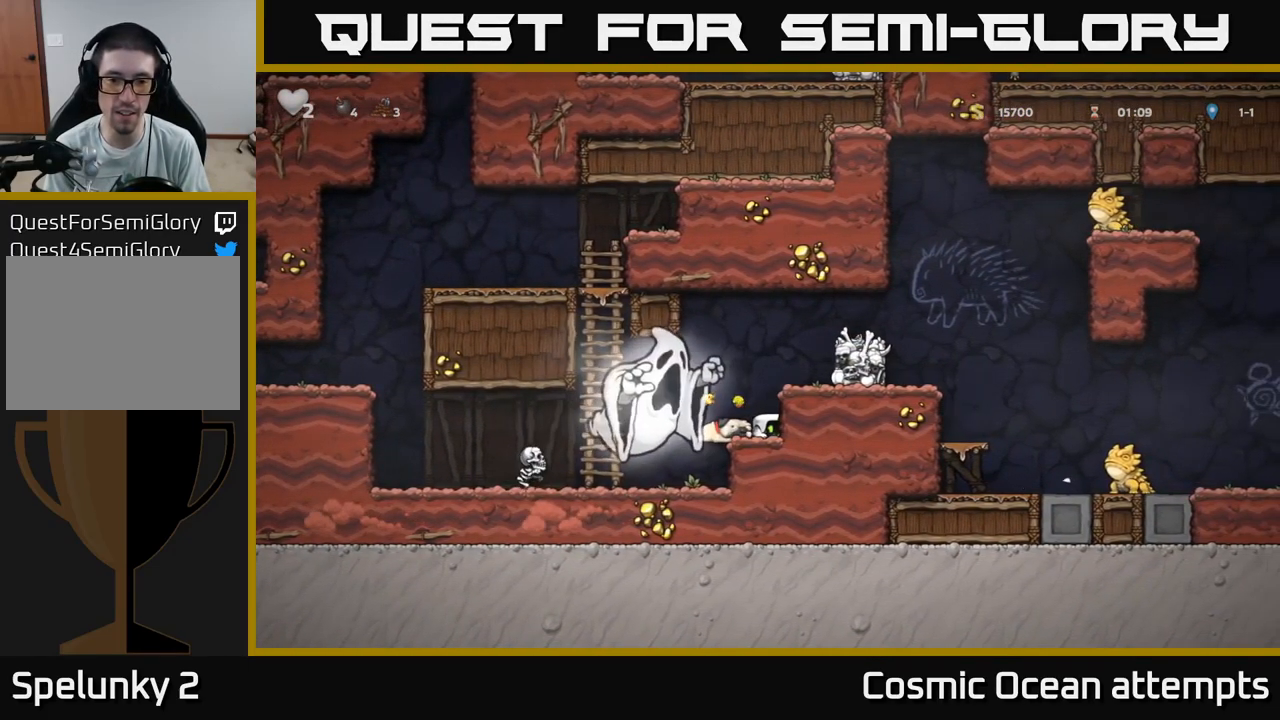
{"buttons": ["DPAD_RIGHT"], "left_stick": "center", "right_stick": "center", "events": [[150, "DPAD_DOWN", "down"], [217, "DPAD_RIGHT", "down"], [250, "A", "down"], [250, "DPAD_DOWN", "up"], [417, "A", "up"]]}
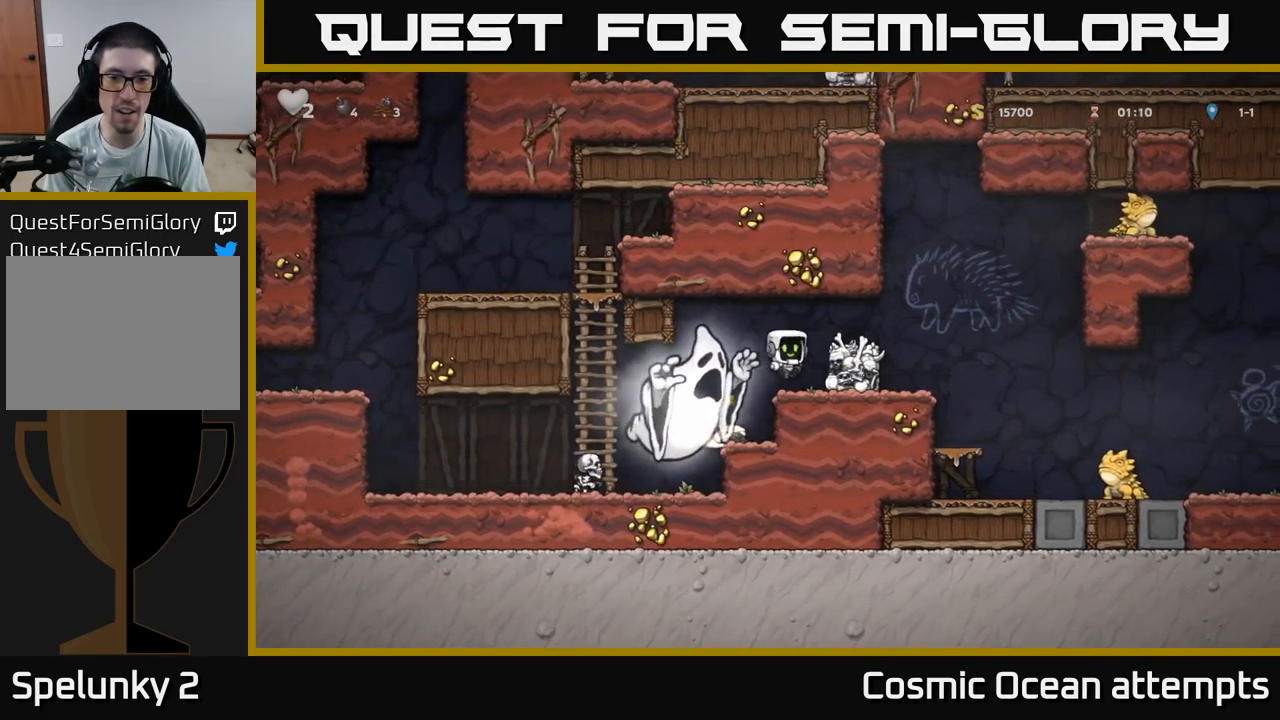
{"buttons": [], "left_stick": "center", "right_stick": "center", "events": [[84, "DPAD_RIGHT", "up"], [150, "DPAD_RIGHT", "down"], [217, "A", "down"], [367, "A", "up"], [451, "DPAD_RIGHT", "up"]]}
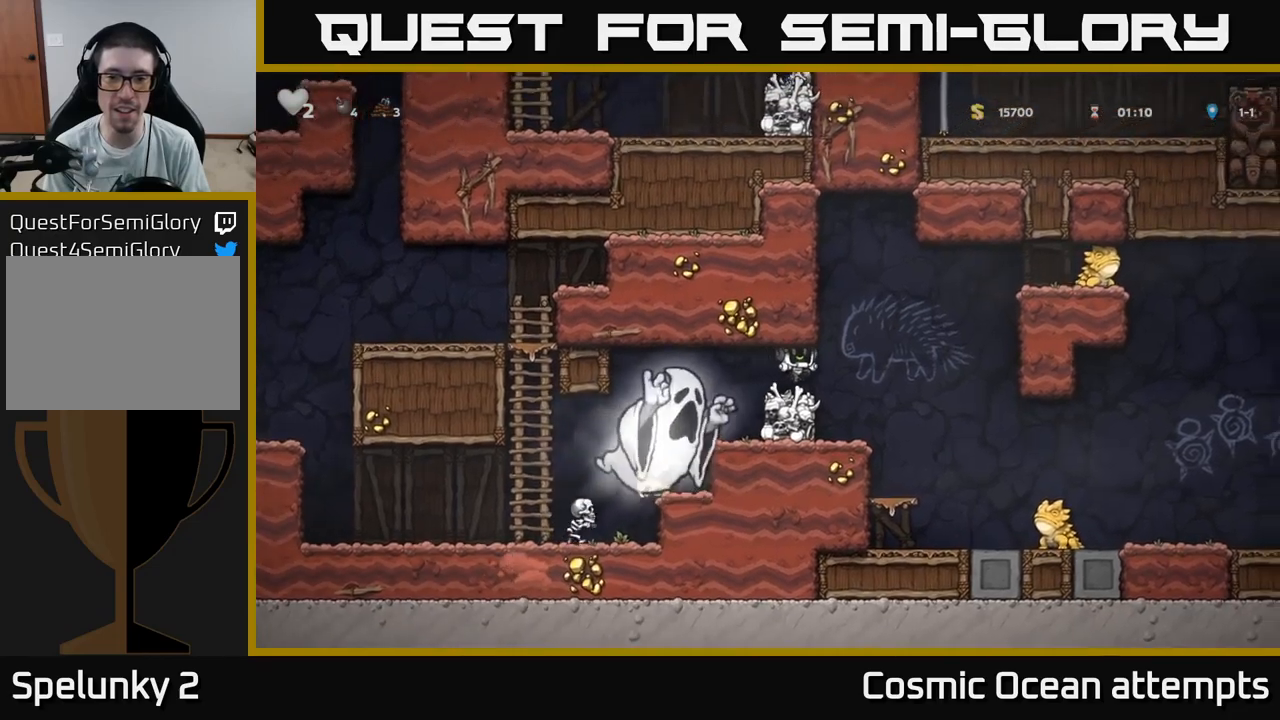
{"buttons": [], "left_stick": "center", "right_stick": "center", "events": [[217, "DPAD_RIGHT", "down"], [317, "DPAD_RIGHT", "up"]]}
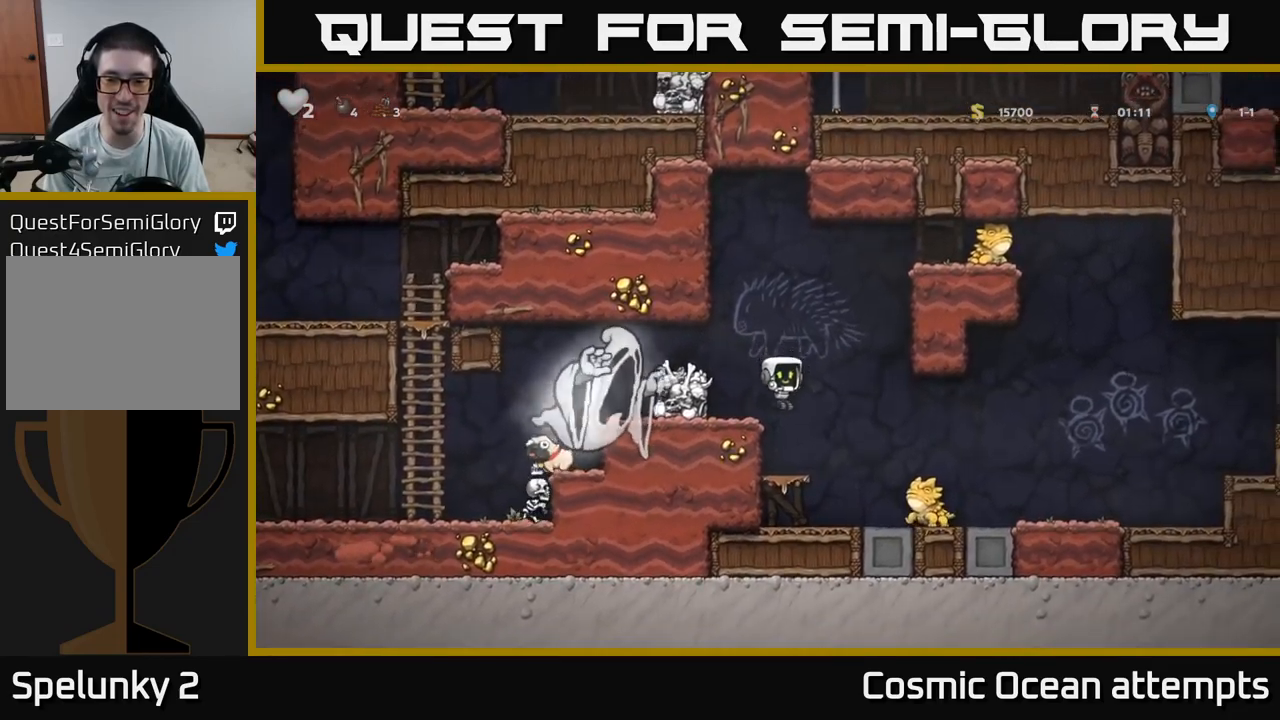
{"buttons": [], "left_stick": "center", "right_stick": "center", "events": [[317, "A", "down"], [317, "DPAD_RIGHT", "down"], [417, "A", "up"], [500, "DPAD_RIGHT", "up"]]}
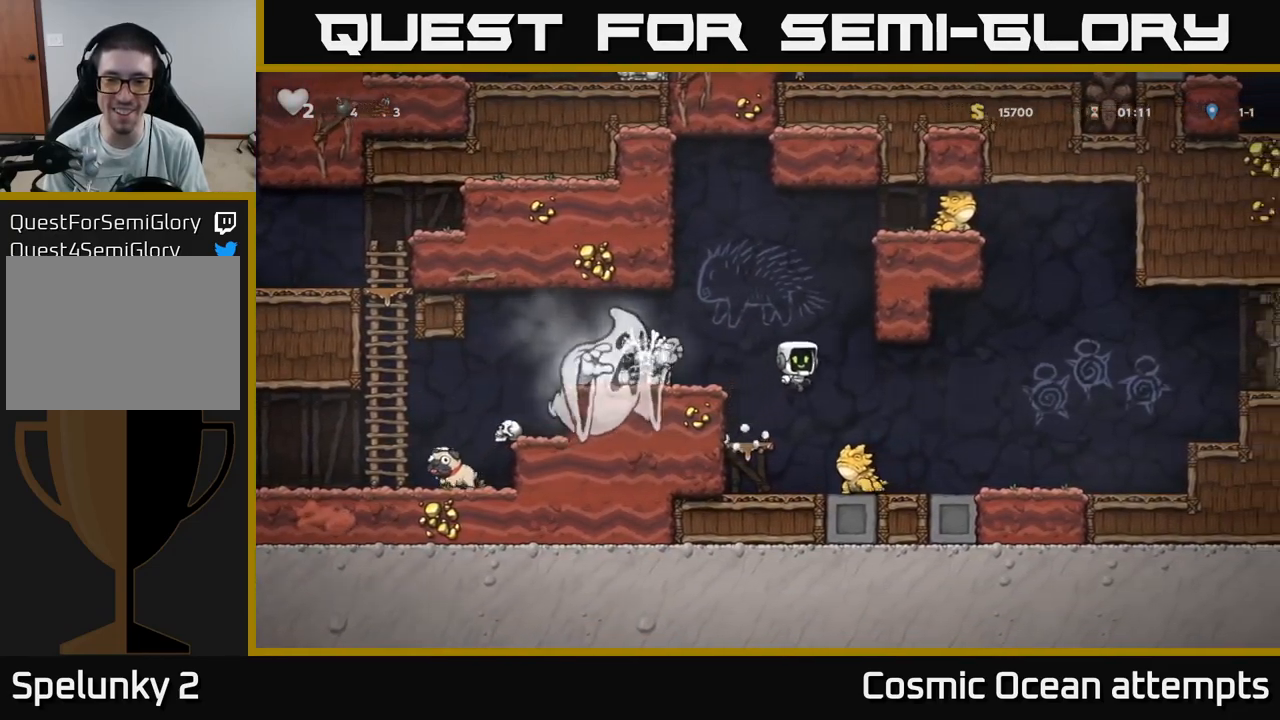
{"buttons": ["A"], "left_stick": "center", "right_stick": "center", "events": [[167, "A", "down"]]}
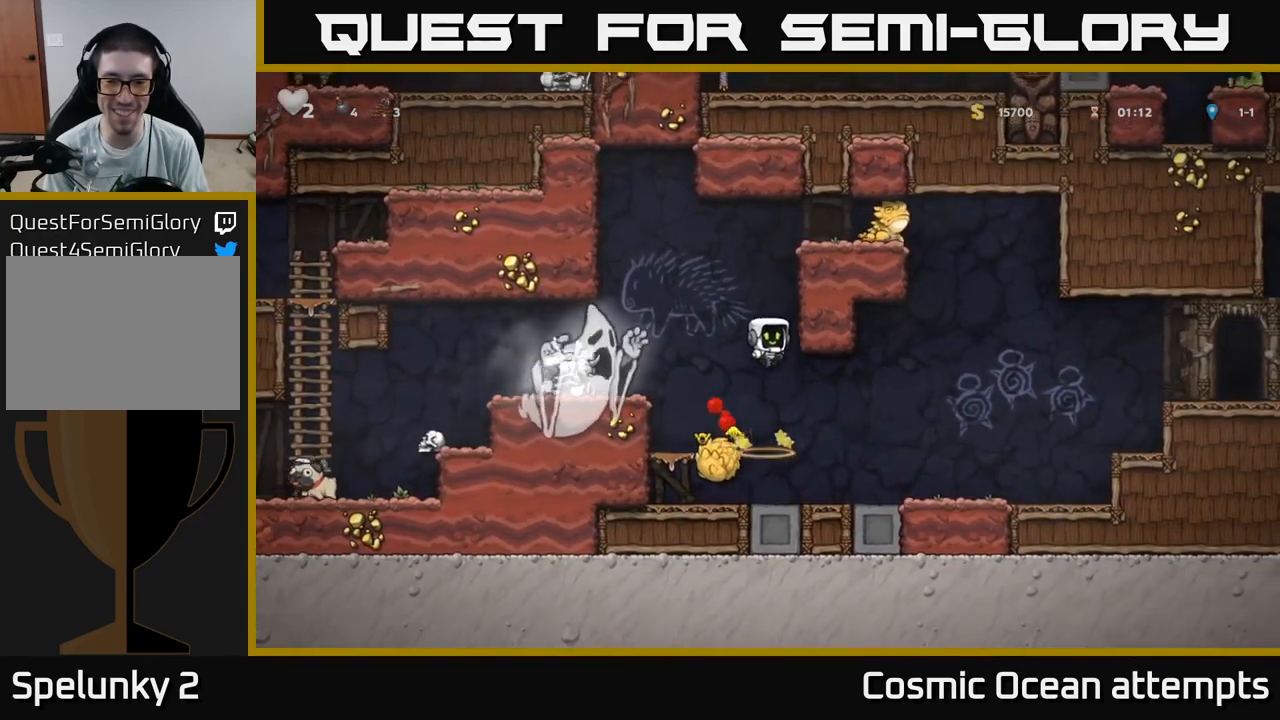
{"buttons": ["DPAD_RIGHT"], "left_stick": "center", "right_stick": "center", "events": [[367, "A", "up"], [433, "DPAD_RIGHT", "down"]]}